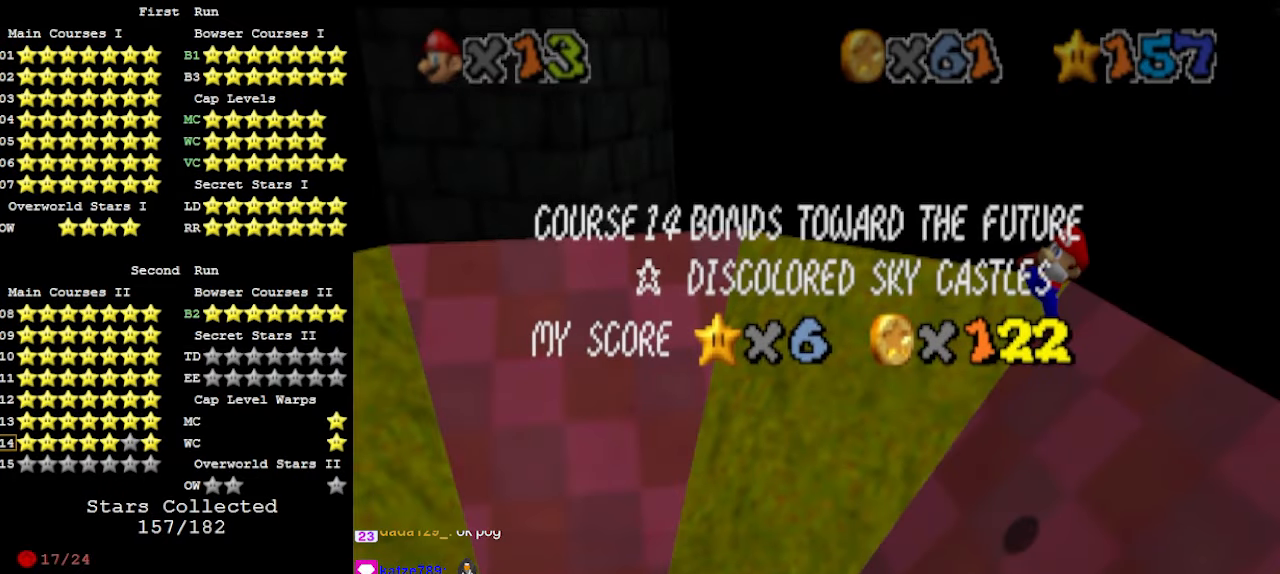
Gameplay with a controller (Nintendo layout); each line is a JSON object with the inputs held at the frame after it. "events" lists button and stick changes between this image and that frame as [ms after this image, input, new state], when the widget could be followed in between. Not read: L3 R3 START.
{"buttons": [], "left_stick": "center", "events": []}
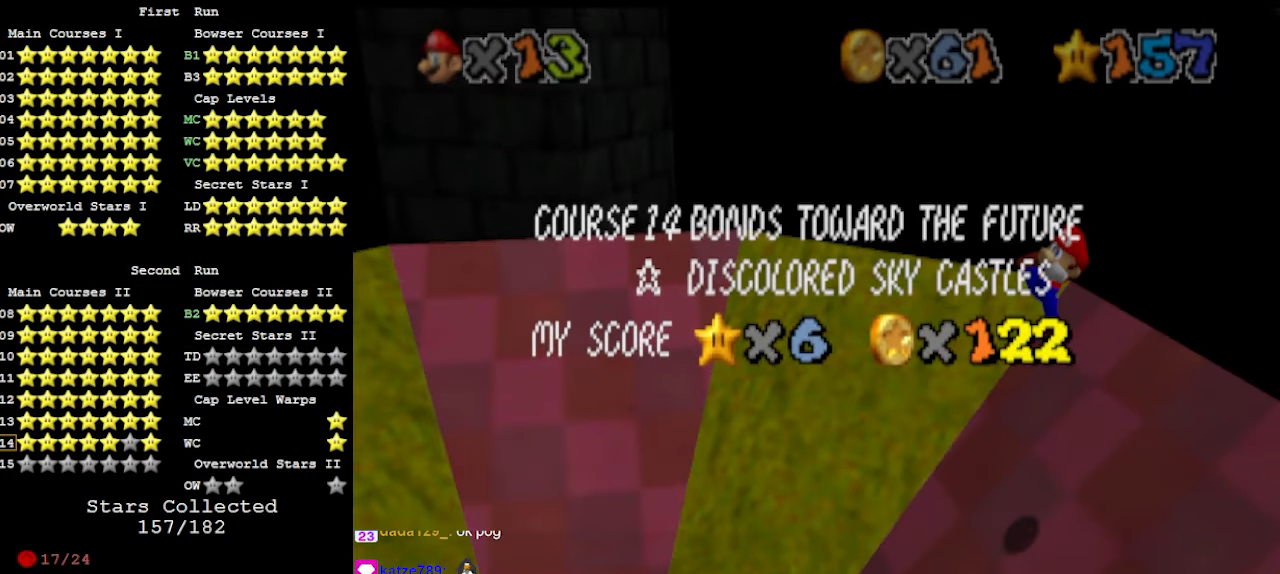
{"buttons": [], "left_stick": "center", "events": []}
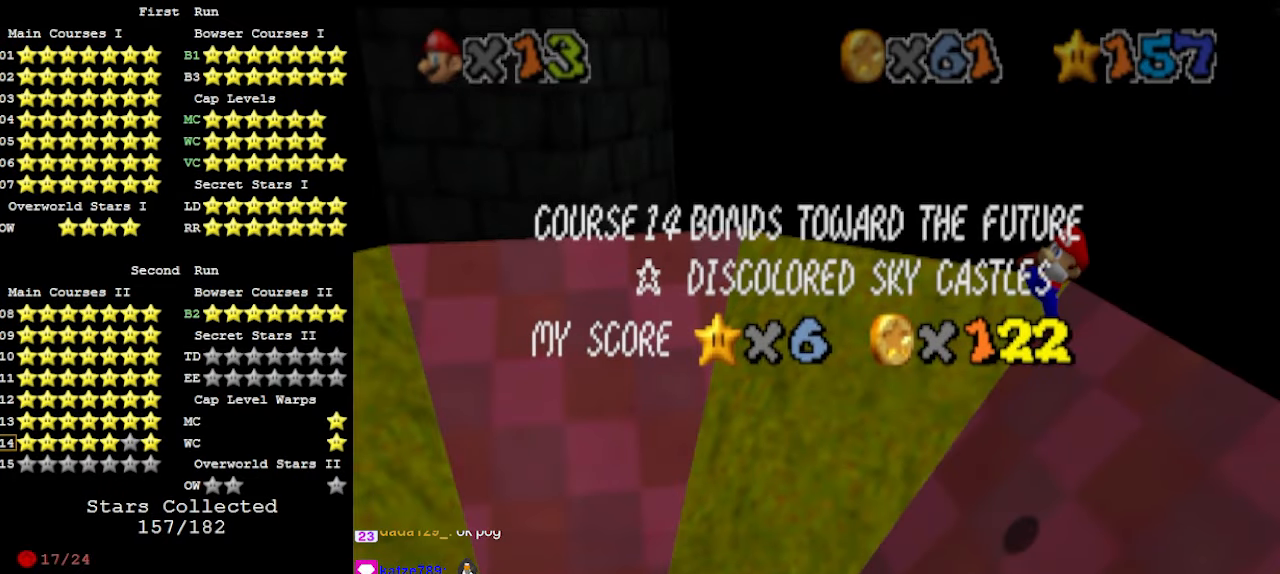
{"buttons": ["A"], "left_stick": "center", "events": [[433, "A", "down"]]}
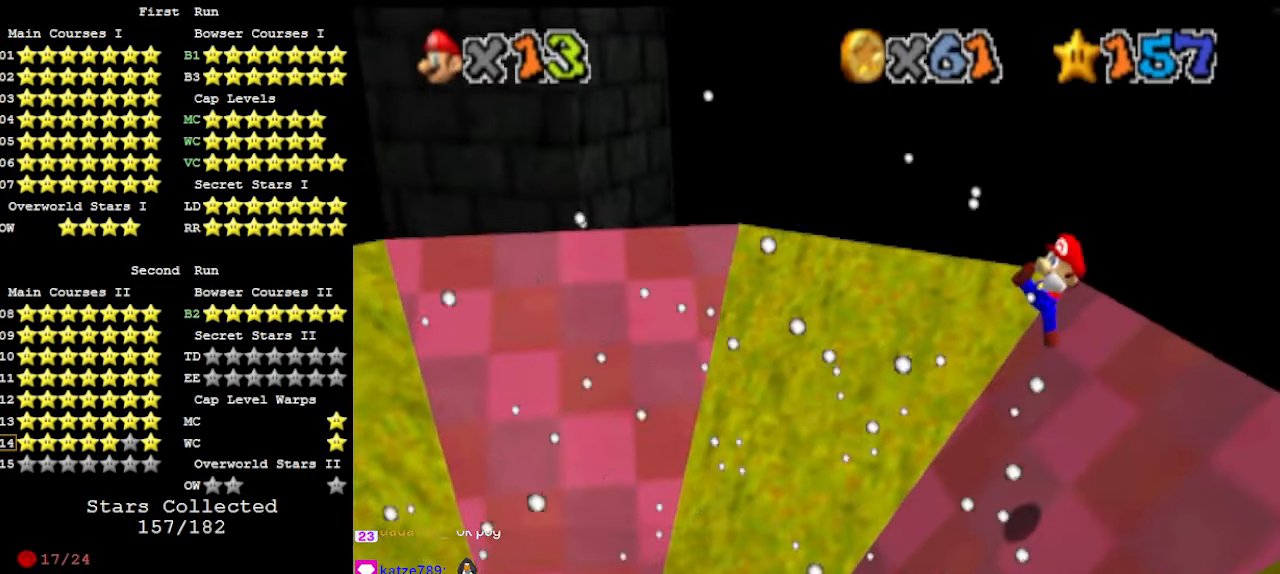
{"buttons": ["A"], "left_stick": "up-right", "events": [[33, "A", "up"], [133, "left_stick", "right"], [366, "left_stick", "up-right"], [466, "A", "down"]]}
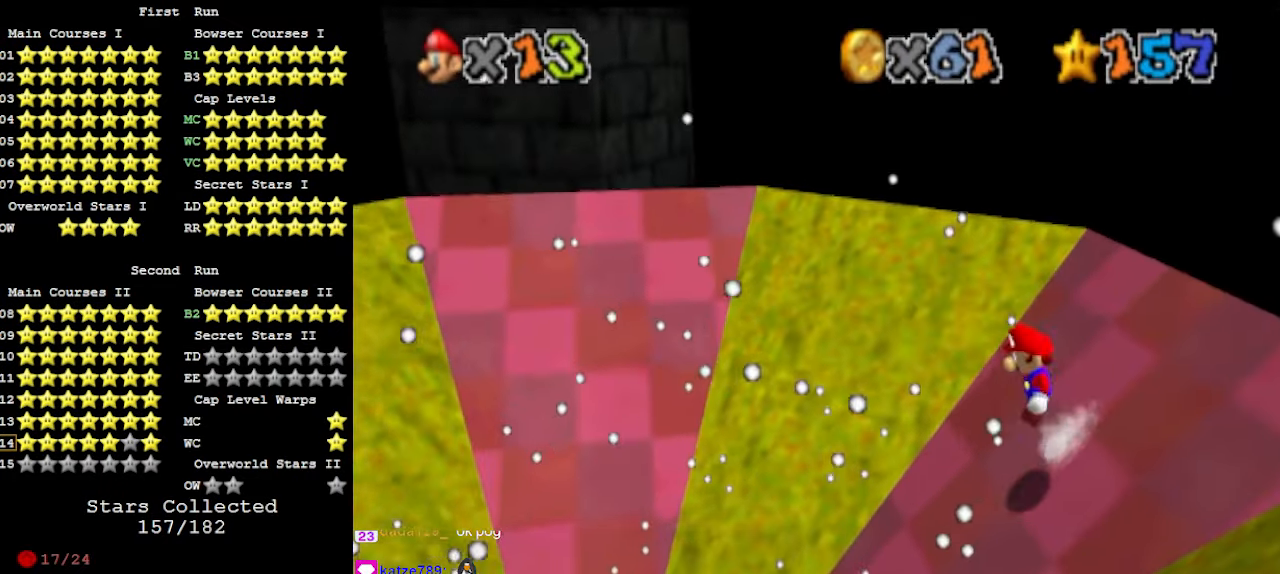
{"buttons": ["A"], "left_stick": "up-right", "events": [[200, "left_stick", "center"], [366, "left_stick", "up-right"]]}
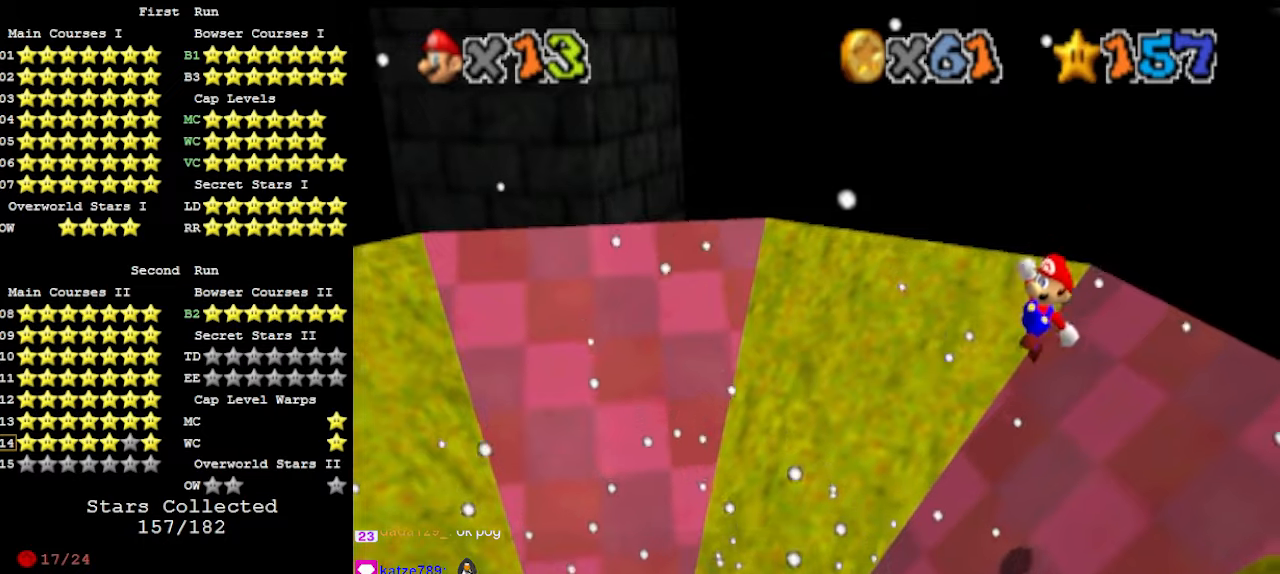
{"buttons": [], "left_stick": "up-right", "events": [[33, "B", "down"], [133, "A", "up"], [133, "B", "up"], [366, "DPAD_LEFT", "down"], [400, "DPAD_DOWN", "down"], [433, "DPAD_DOWN", "up"], [433, "DPAD_LEFT", "up"]]}
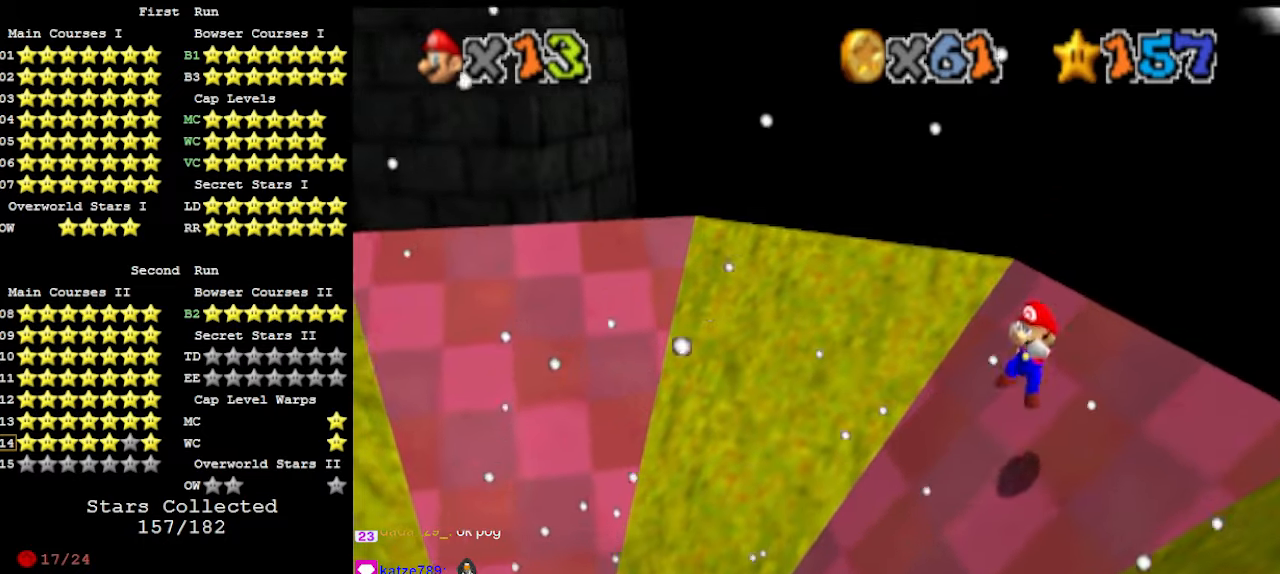
{"buttons": [], "left_stick": "up-right", "events": [[366, "A", "down"], [500, "A", "up"]]}
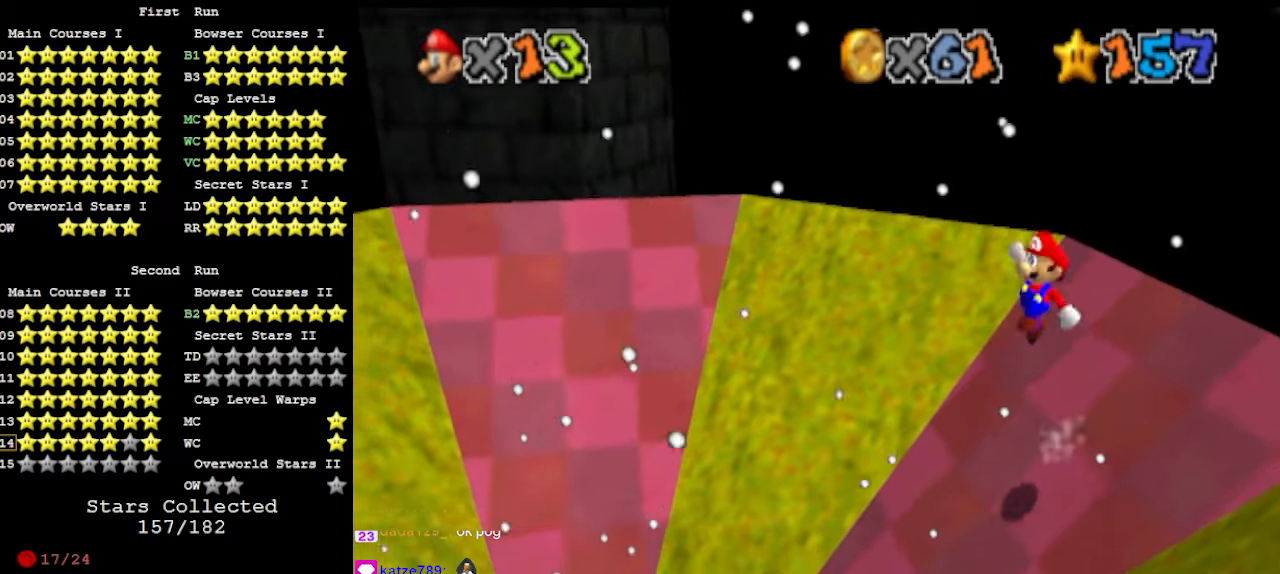
{"buttons": [], "left_stick": "up-right", "events": [[166, "B", "down"], [266, "B", "up"], [366, "DPAD_DOWN", "down"], [466, "DPAD_DOWN", "up"]]}
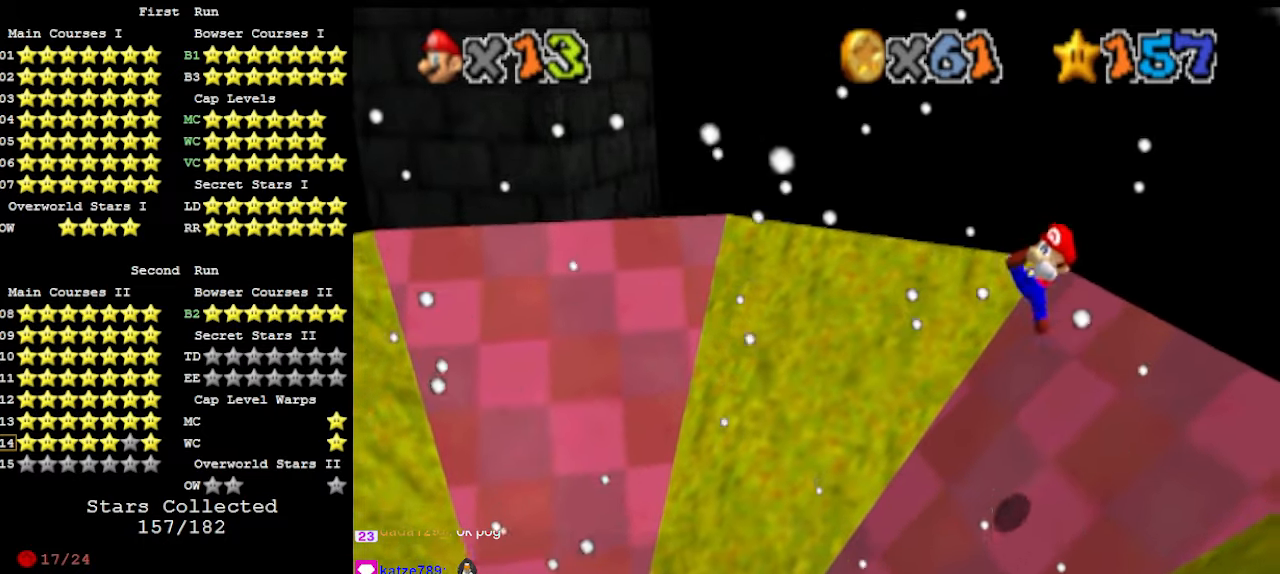
{"buttons": ["A"], "left_stick": "up-right", "events": [[466, "A", "down"]]}
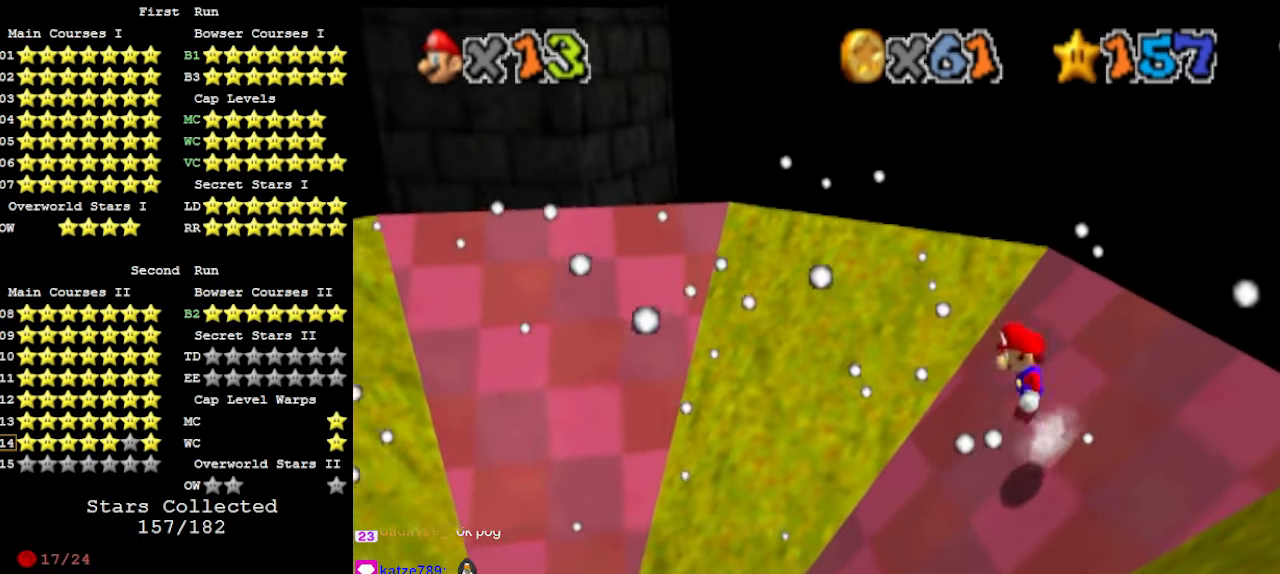
{"buttons": [], "left_stick": "center", "events": [[233, "left_stick", "center"], [333, "B", "down"], [366, "A", "up"], [466, "B", "up"]]}
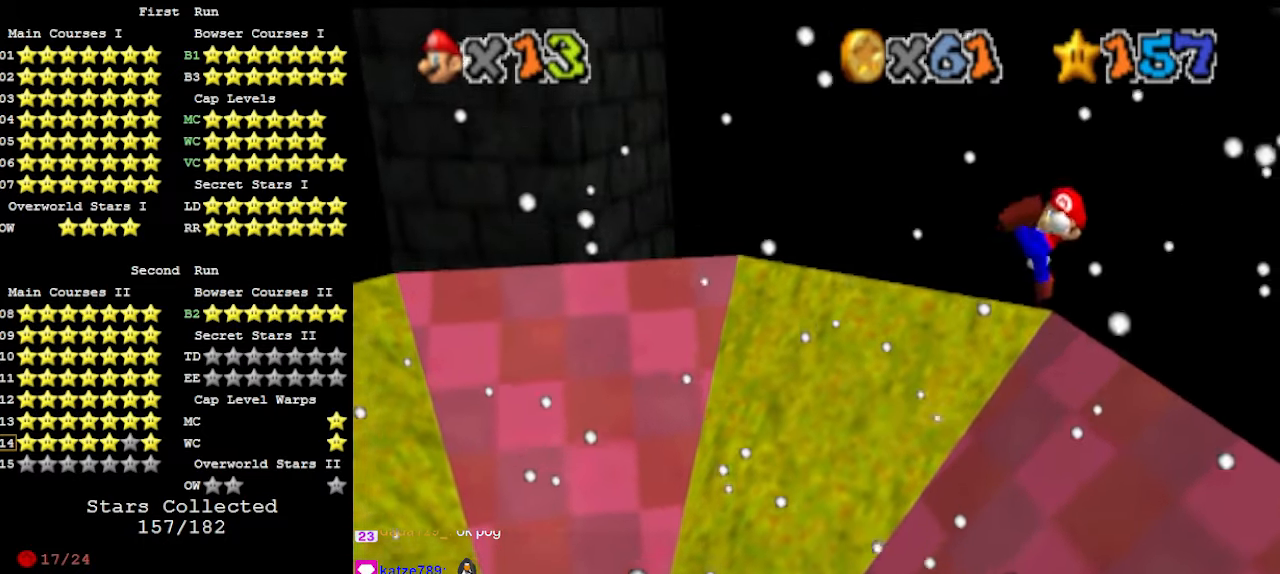
{"buttons": [], "left_stick": "up-right", "events": [[66, "DPAD_LEFT", "down"], [66, "left_stick", "right"], [166, "DPAD_DOWN", "down"], [200, "DPAD_DOWN", "up"], [200, "DPAD_LEFT", "up"], [266, "left_stick", "up-right"]]}
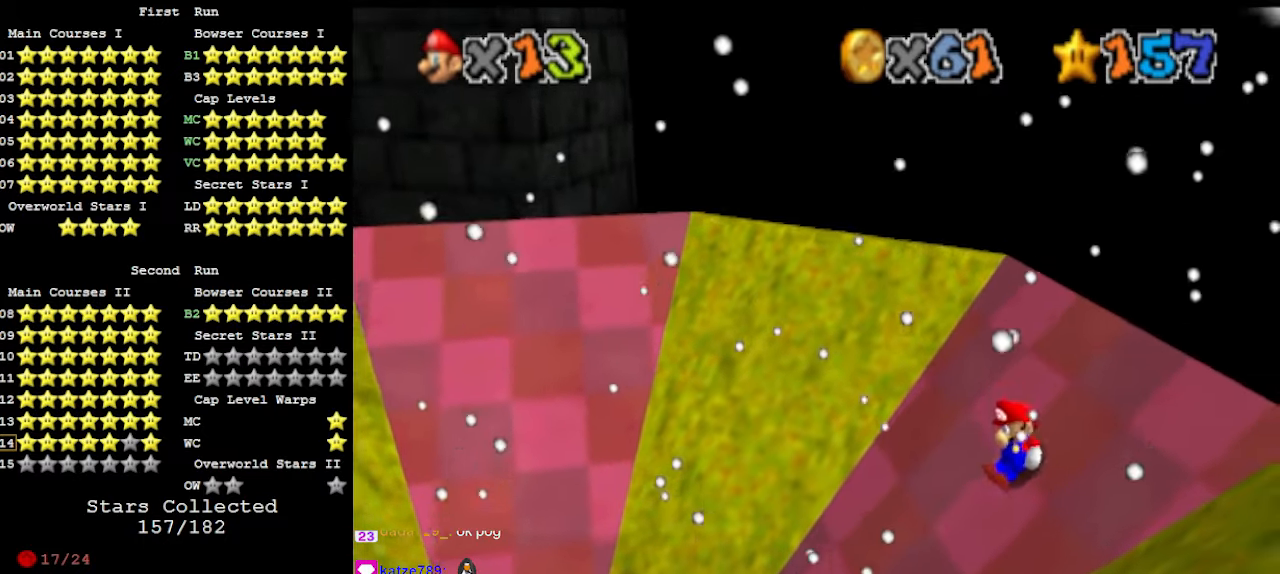
{"buttons": ["A", "B"], "left_stick": "up-right", "events": [[166, "A", "down"], [500, "B", "down"]]}
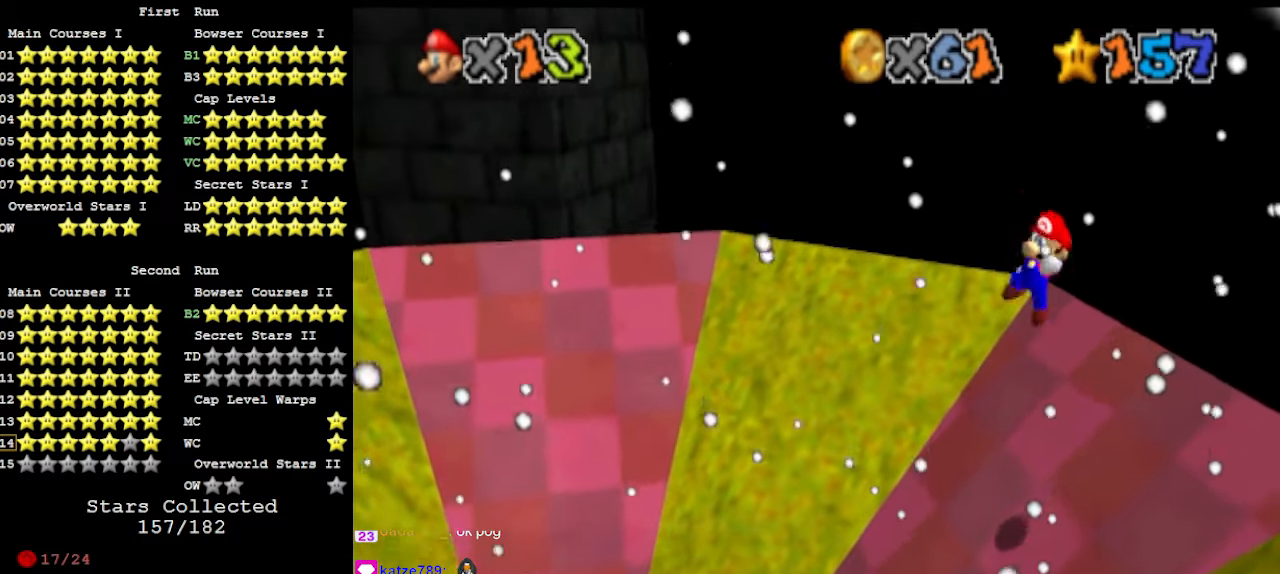
{"buttons": [], "left_stick": "right", "events": [[100, "A", "up"], [100, "B", "up"], [100, "left_stick", "center"], [166, "left_stick", "right"]]}
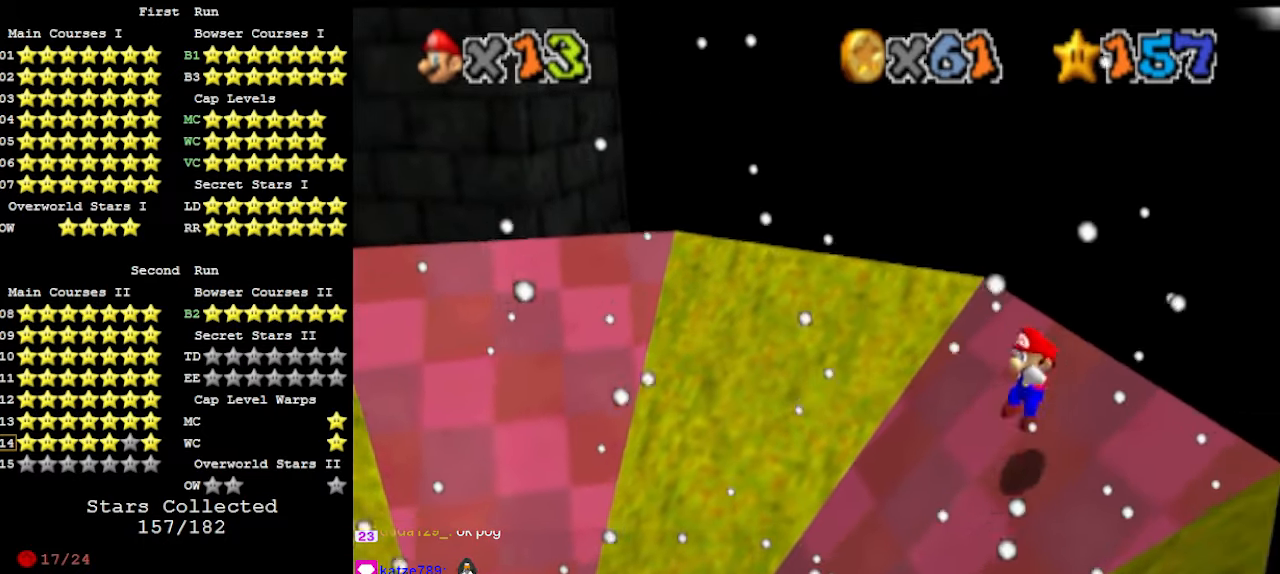
{"buttons": ["A"], "left_stick": "up-right", "events": [[66, "left_stick", "up-right"], [266, "A", "down"]]}
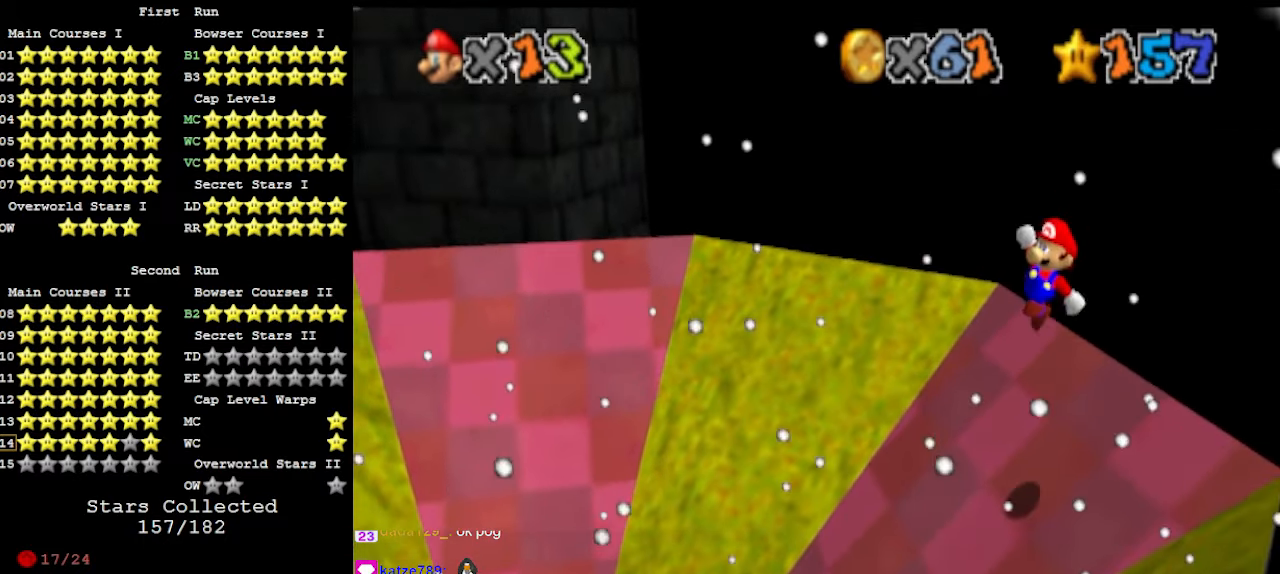
{"buttons": ["C_RIGHT"], "left_stick": "up", "events": [[133, "A", "up"], [166, "left_stick", "center"], [300, "C_DOWN", "down"], [333, "Z", "down"], [366, "C_RIGHT", "down"], [400, "C_DOWN", "up"], [400, "C_RIGHT", "up"], [400, "Z", "up"], [400, "left_stick", "up"], [466, "C_RIGHT", "down"]]}
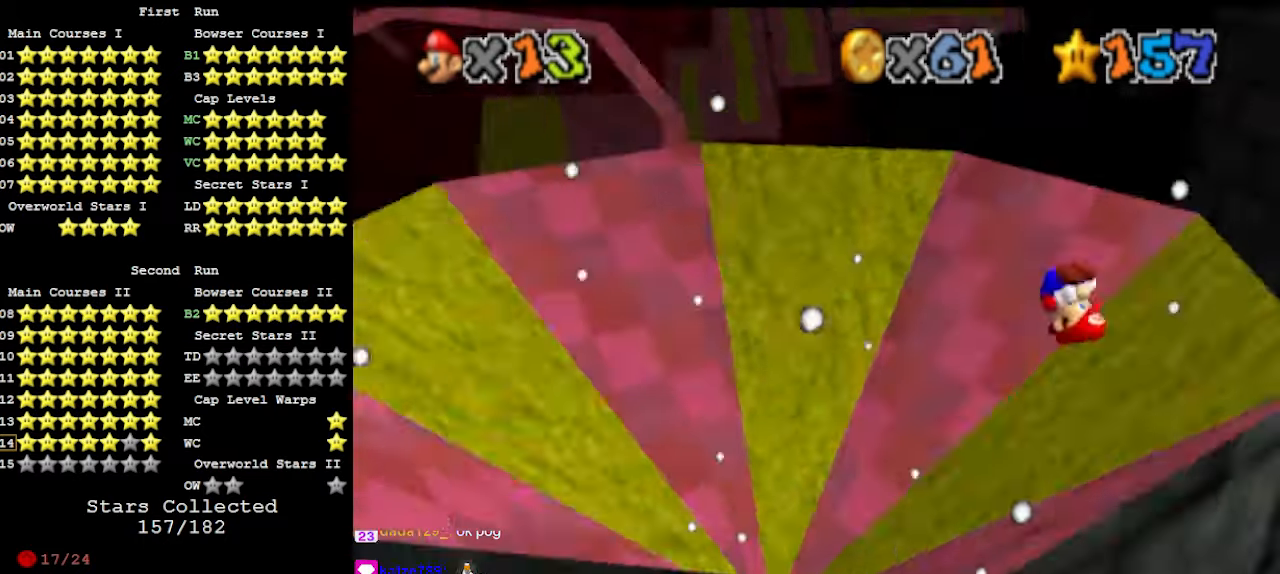
{"buttons": [], "left_stick": "up", "events": [[33, "C_RIGHT", "up"]]}
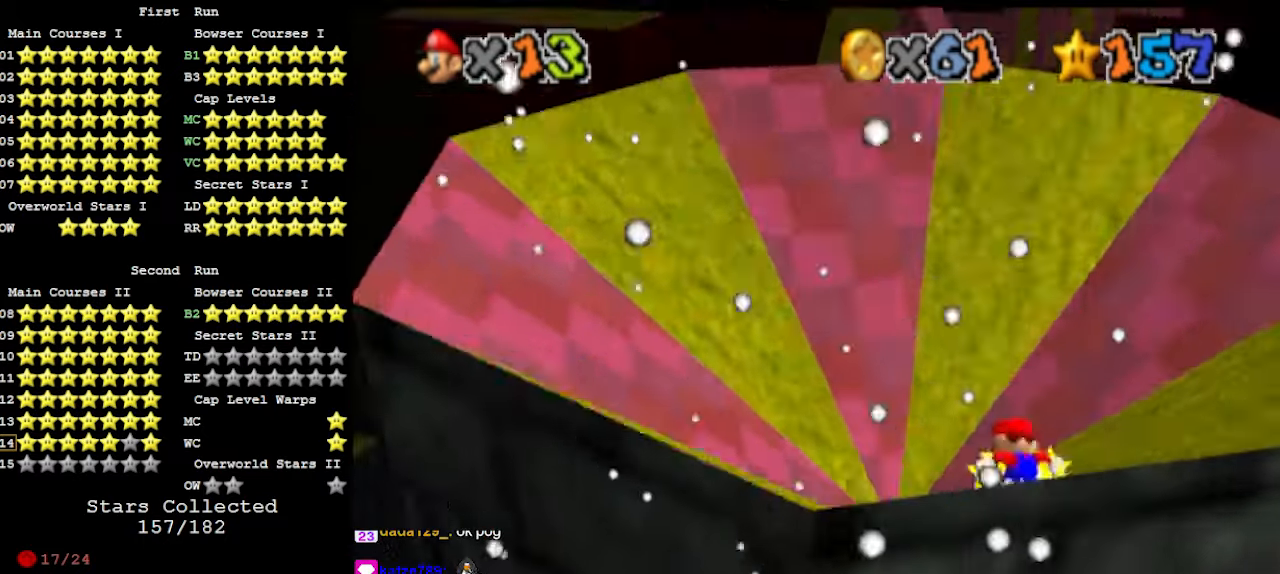
{"buttons": ["A"], "left_stick": "up", "events": [[500, "A", "down"]]}
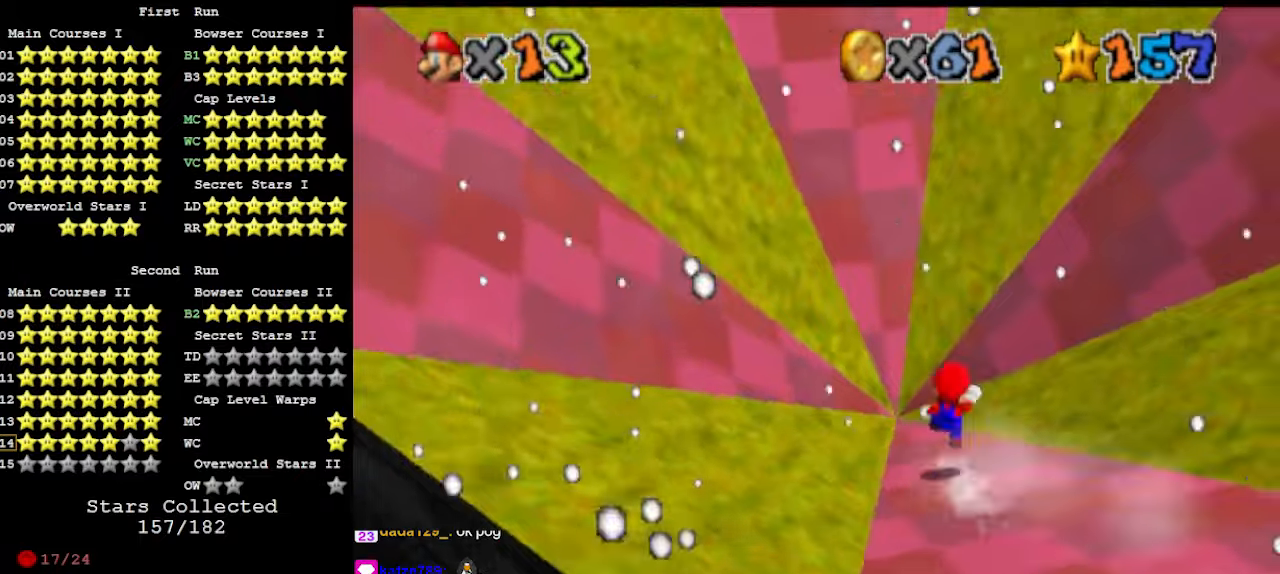
{"buttons": ["A"], "left_stick": "up", "events": [[333, "left_stick", "center"], [400, "left_stick", "up"]]}
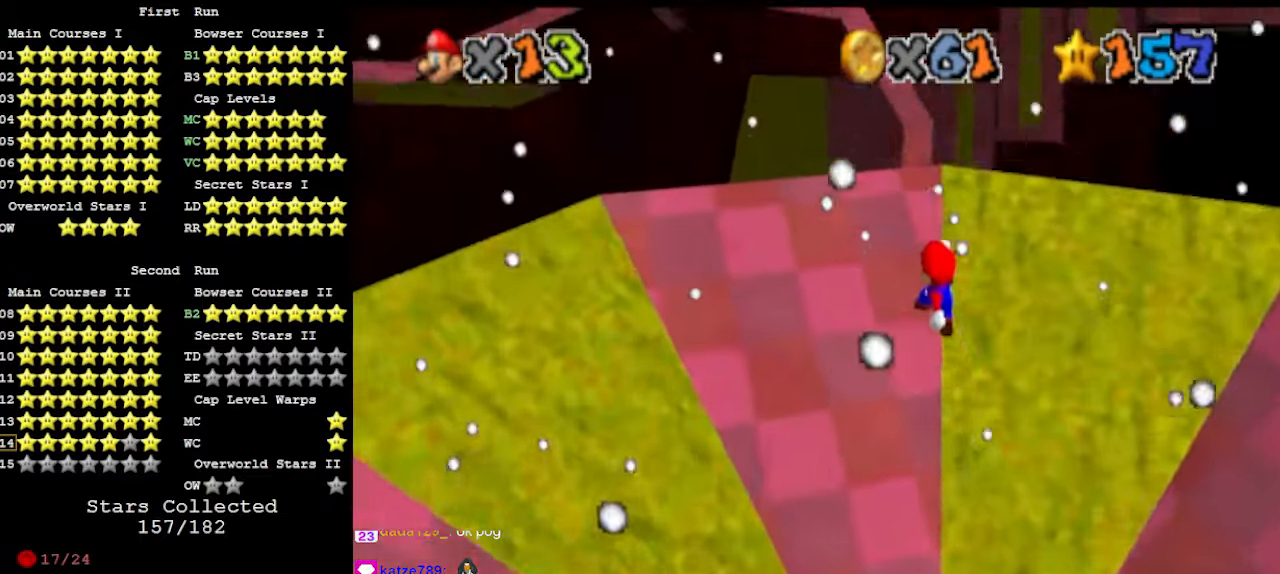
{"buttons": ["A"], "left_stick": "up", "events": []}
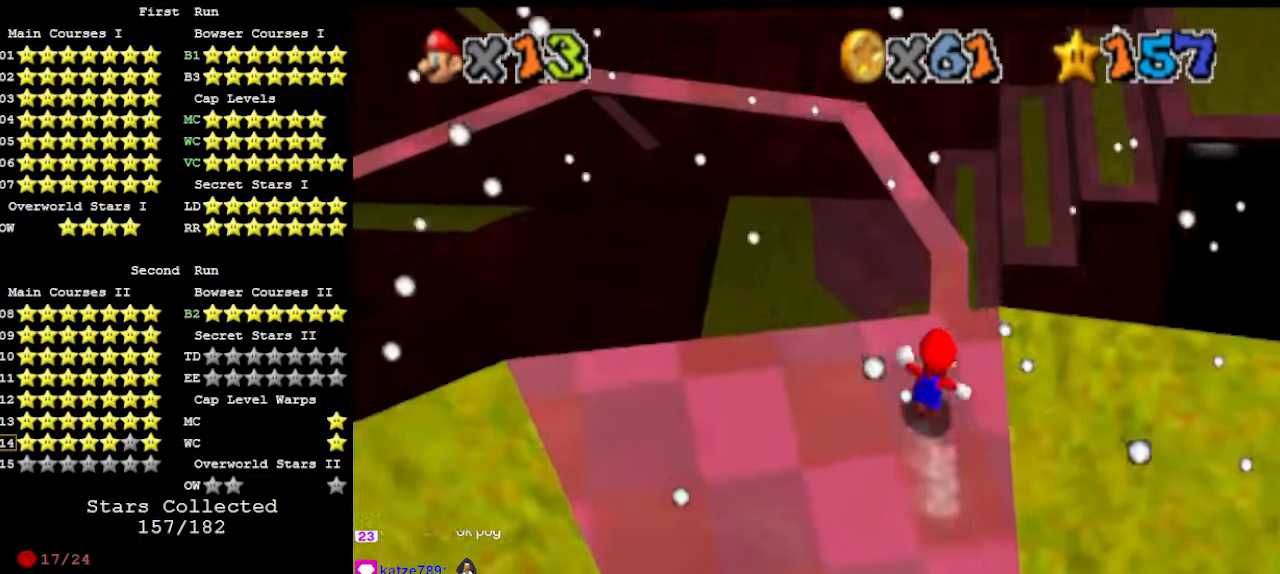
{"buttons": ["A"], "left_stick": "up-left", "events": [[400, "left_stick", "up-left"]]}
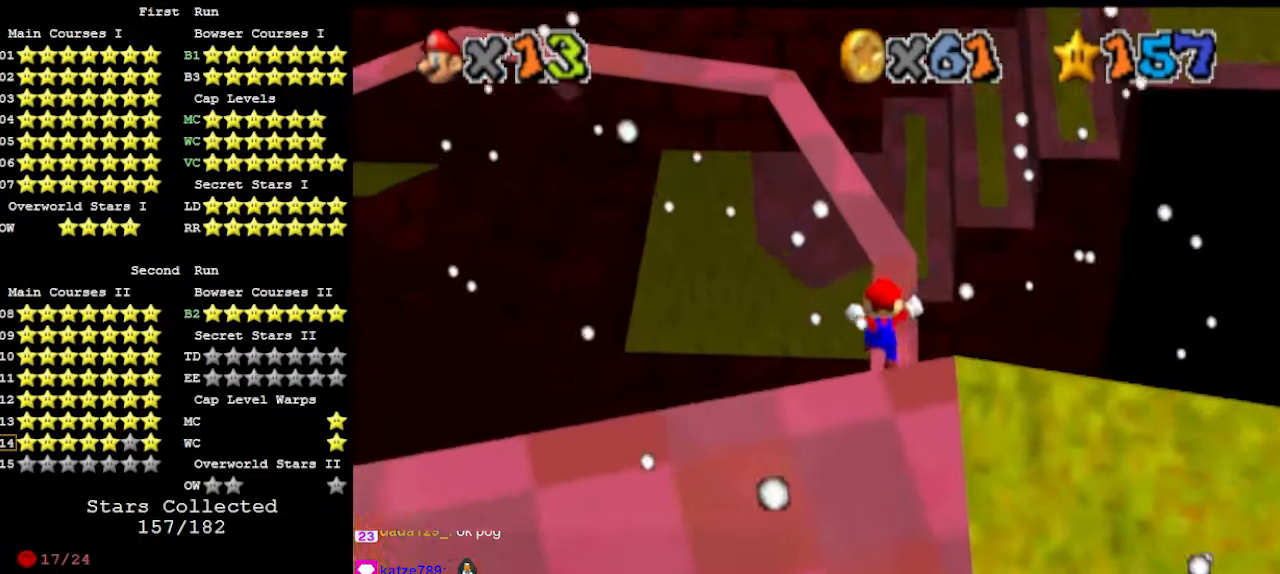
{"buttons": ["A"], "left_stick": "up-right", "events": [[166, "left_stick", "up-right"], [266, "C_RIGHT", "down"], [266, "left_stick", "up"], [366, "left_stick", "up-right"], [400, "C_RIGHT", "up"]]}
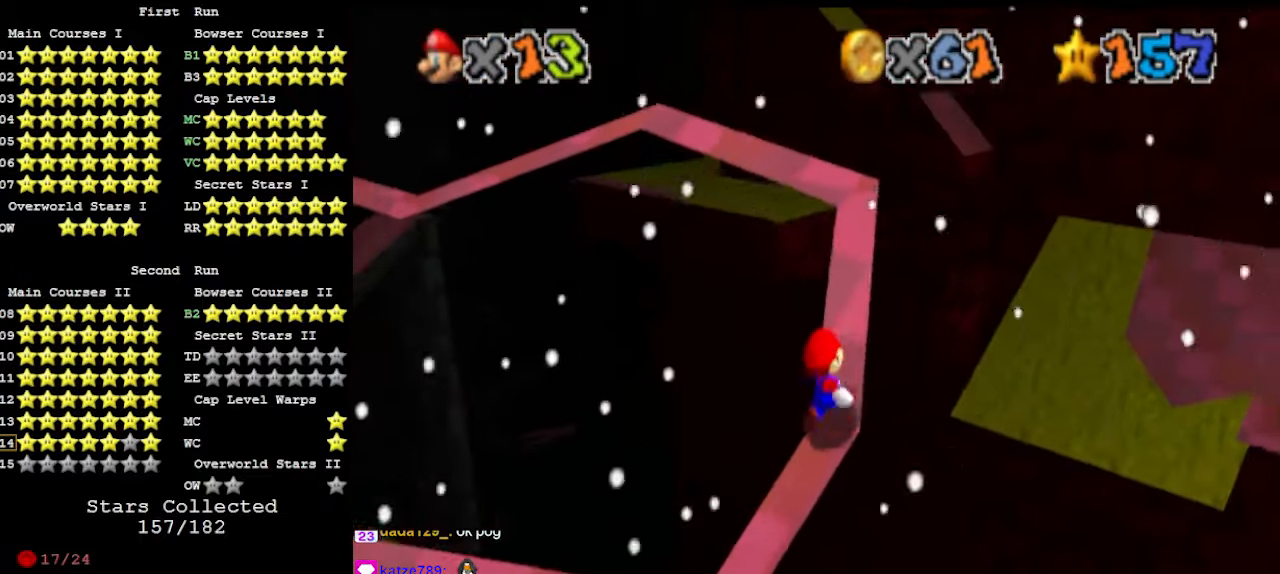
{"buttons": ["A"], "left_stick": "up", "events": [[66, "left_stick", "up"], [333, "B", "down"], [433, "B", "up"]]}
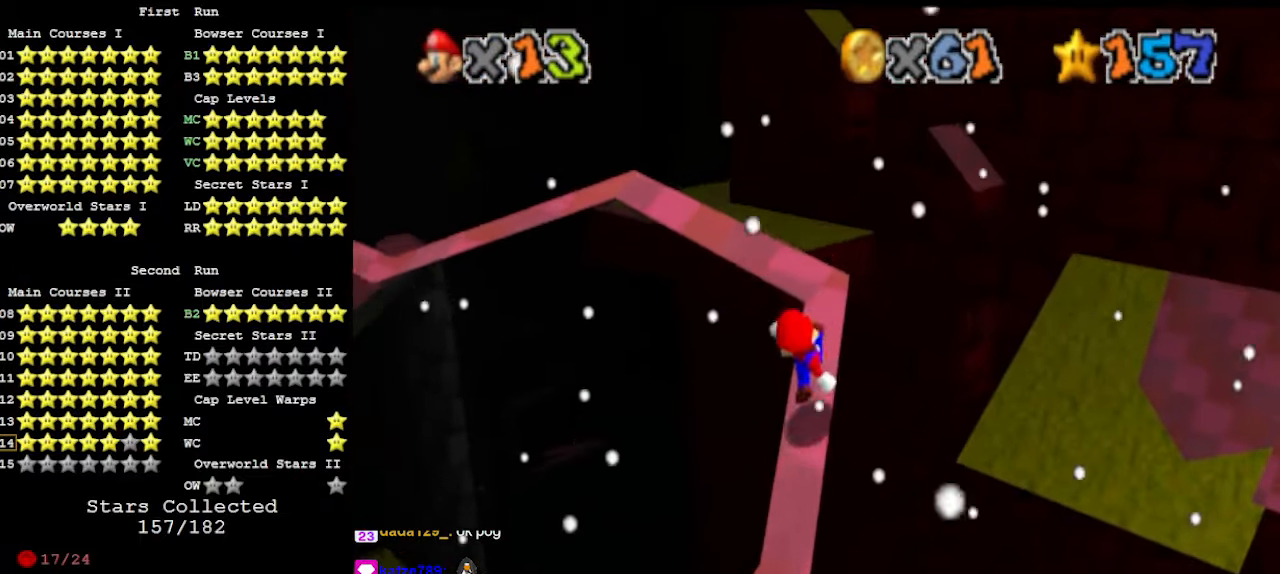
{"buttons": [], "left_stick": "up-right", "events": [[233, "B", "down"], [366, "B", "up"], [400, "A", "up"], [400, "C_RIGHT", "down"], [466, "left_stick", "up-right"], [500, "C_RIGHT", "up"]]}
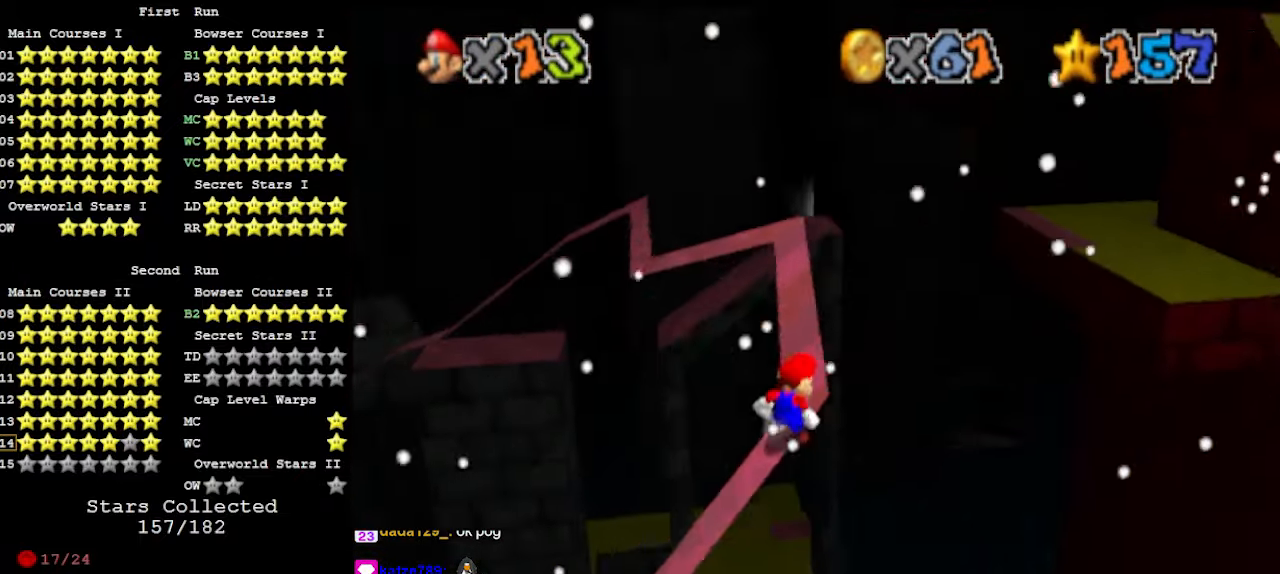
{"buttons": [], "left_stick": "up-right", "events": [[200, "left_stick", "up"], [333, "A", "down"], [366, "B", "down"], [466, "B", "up"], [500, "A", "up"], [500, "left_stick", "up-right"]]}
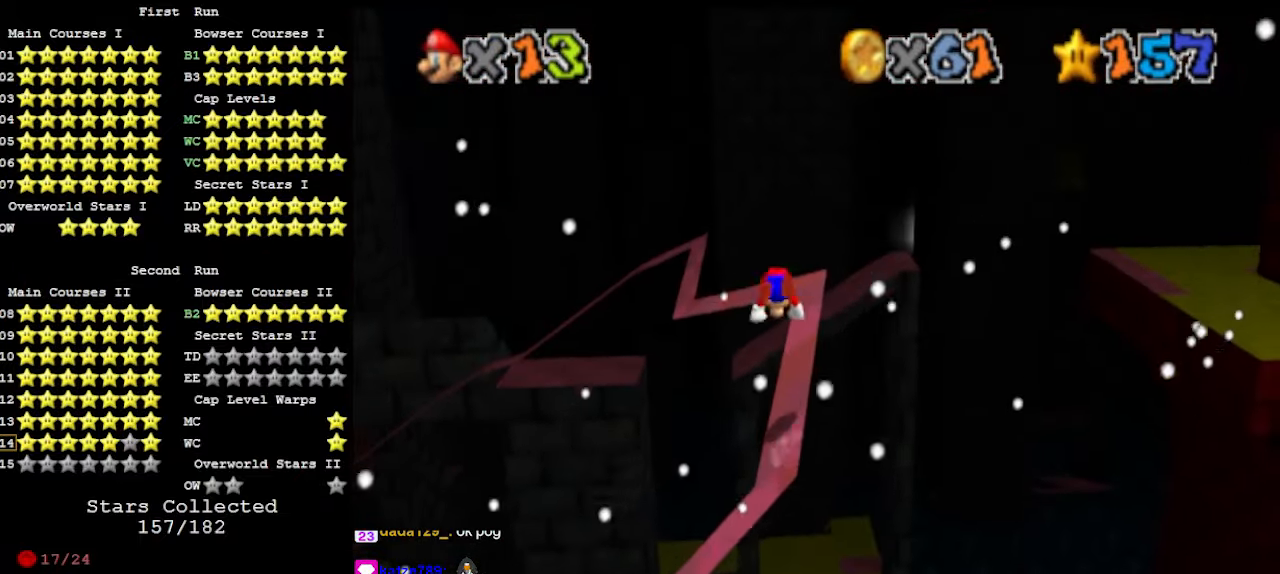
{"buttons": [], "left_stick": "up", "events": [[333, "left_stick", "up"]]}
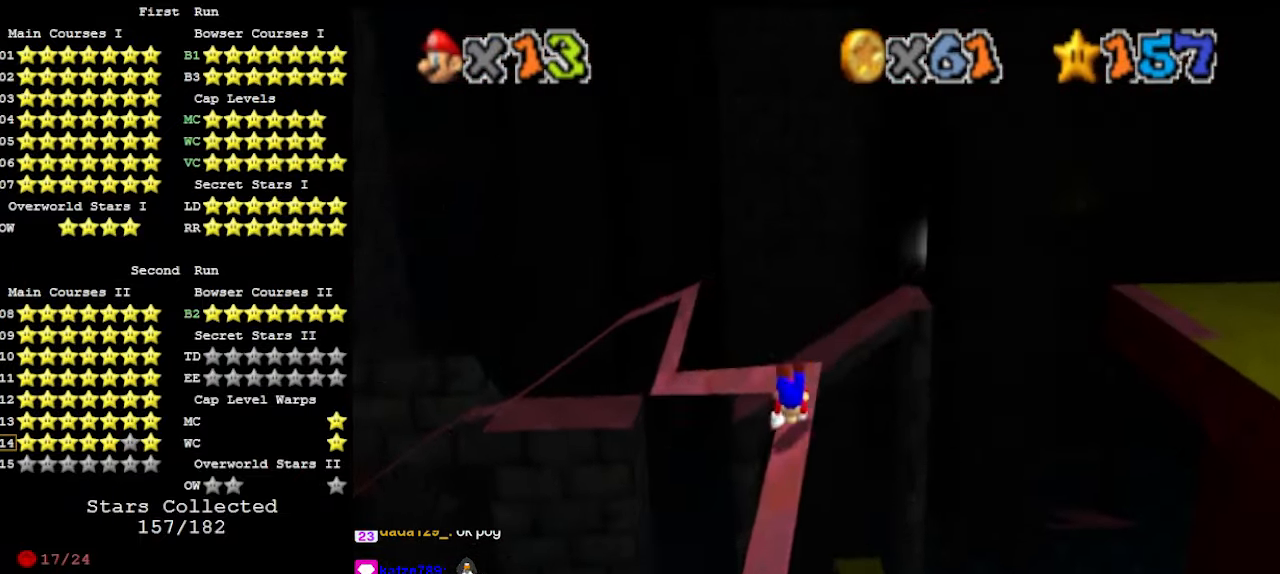
{"buttons": [], "left_stick": "up", "events": [[233, "A", "down"], [433, "A", "up"]]}
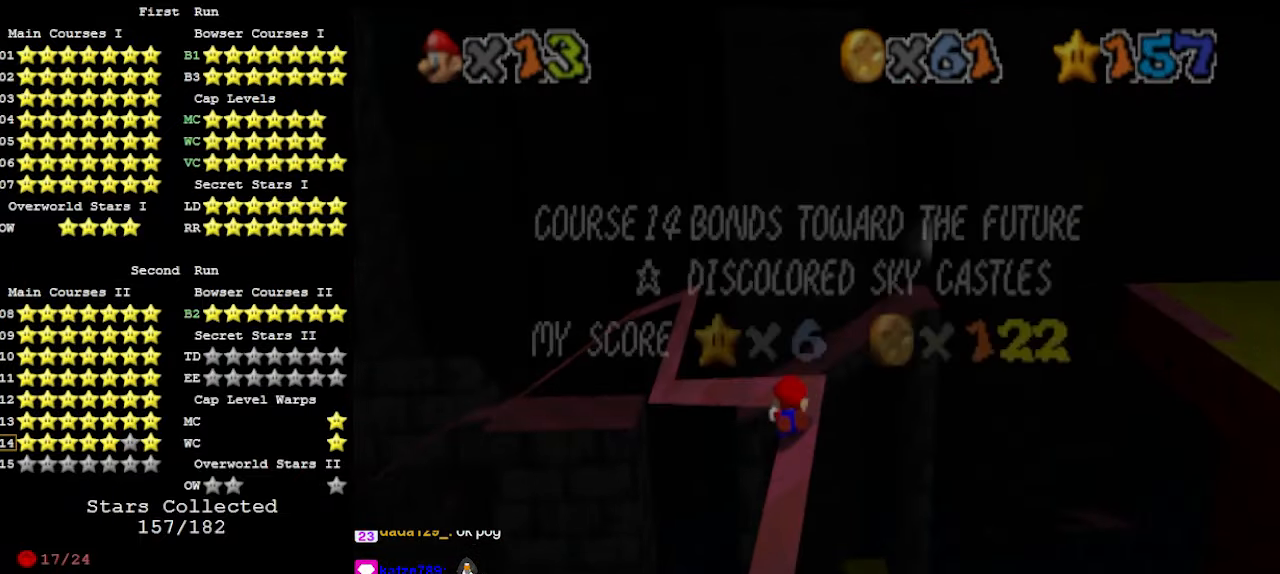
{"buttons": [], "left_stick": "center", "events": [[100, "A", "down"], [366, "A", "up"], [500, "left_stick", "center"]]}
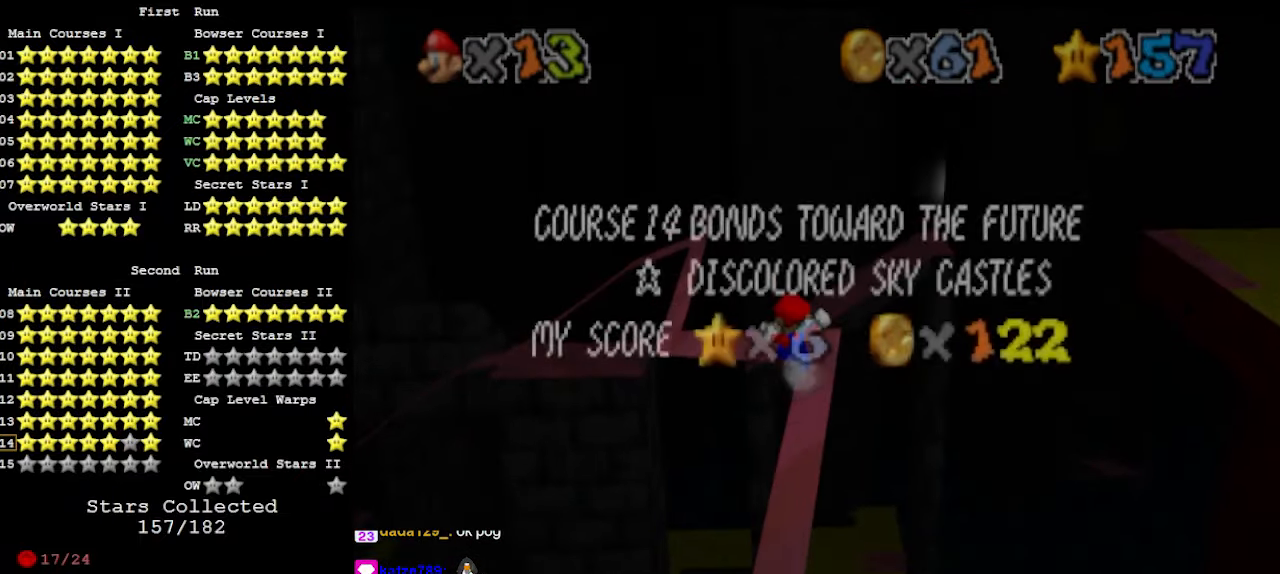
{"buttons": ["A"], "left_stick": "up-right", "events": [[100, "A", "down"], [266, "A", "up"], [366, "left_stick", "up-right"], [500, "A", "down"]]}
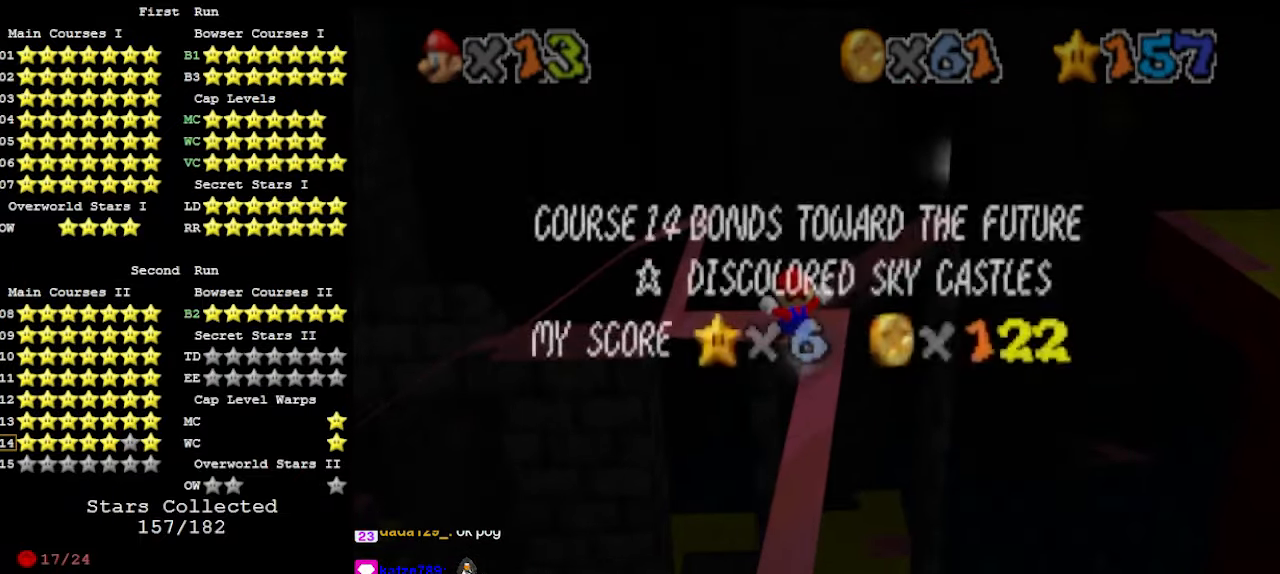
{"buttons": ["A"], "left_stick": "center", "events": [[133, "left_stick", "center"], [166, "A", "up"], [400, "A", "down"]]}